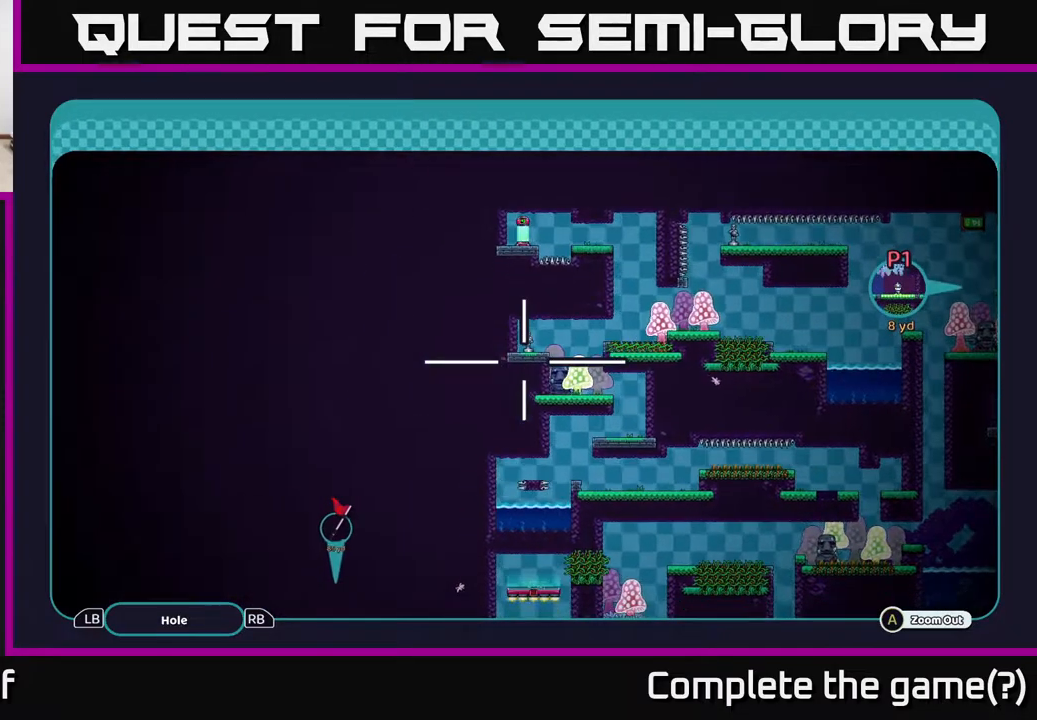
Gameplay with a controller (Xbox layout); each line is a JSON object with the inputs held at the frame after it. "events" lists button and stick changes between this image and that frame as [ms after this image, input, new state], when the widget could be followed in between.
{"buttons": ["A"], "left_stick": "down", "right_stick": "center", "events": [[167, "left_stick", "up"], [267, "left_stick", "center"], [483, "left_stick", "down"]]}
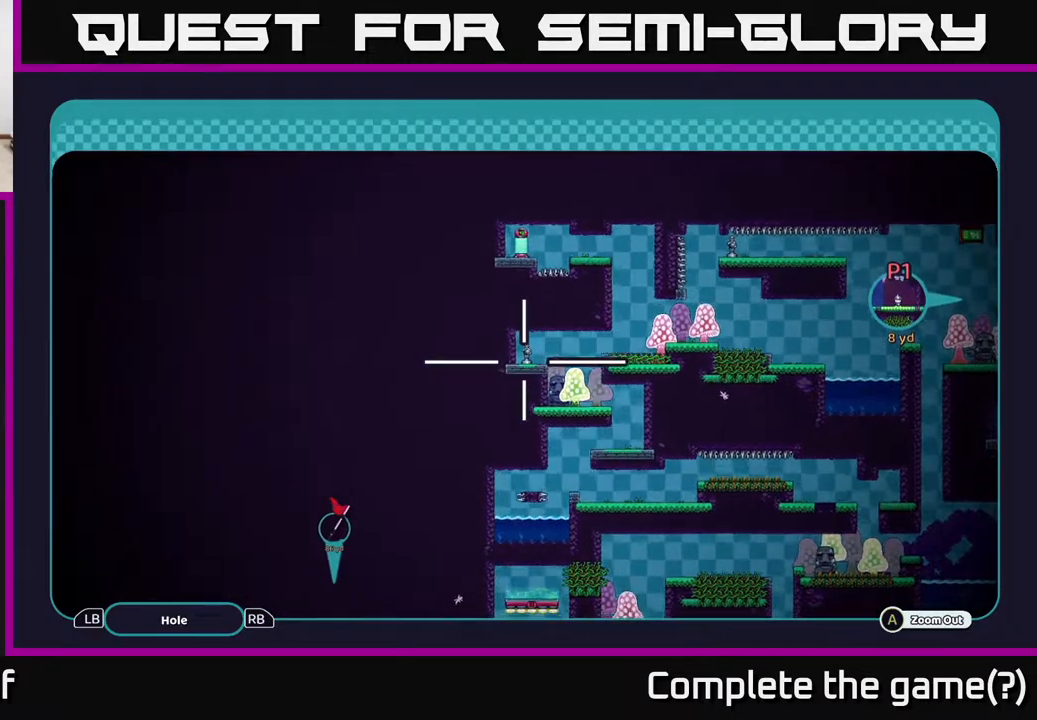
{"buttons": ["A"], "left_stick": "center", "right_stick": "center", "events": [[117, "left_stick", "center"], [217, "left_stick", "right"], [450, "left_stick", "center"]]}
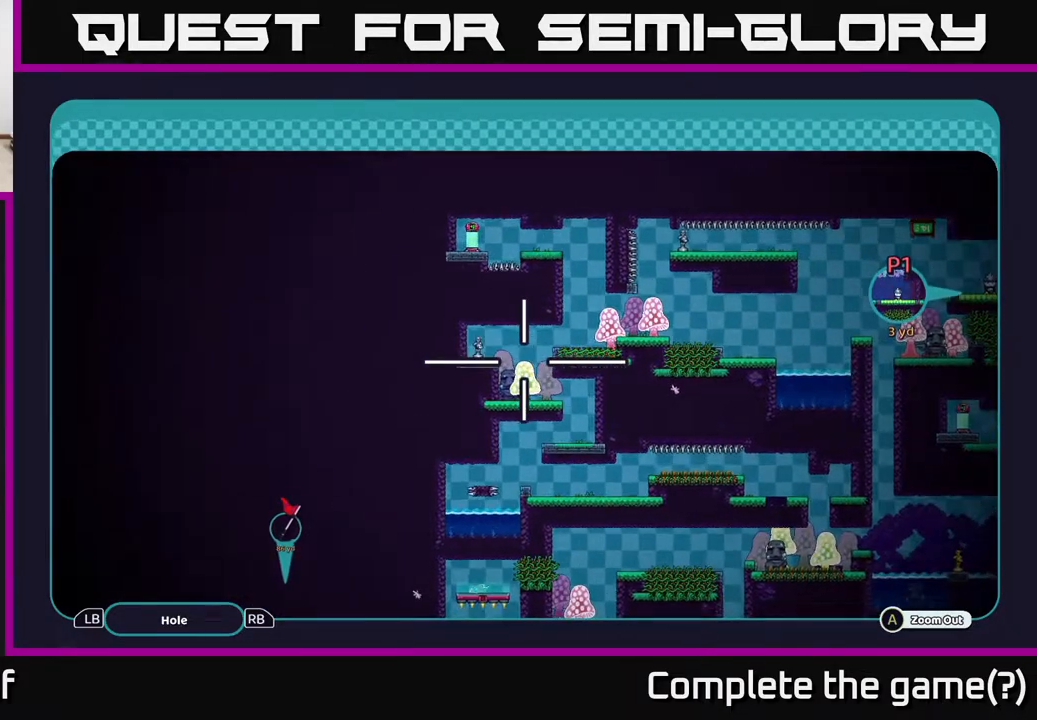
{"buttons": ["A"], "left_stick": "down-right", "right_stick": "center", "events": [[250, "left_stick", "down"], [450, "left_stick", "center"], [500, "left_stick", "down-right"]]}
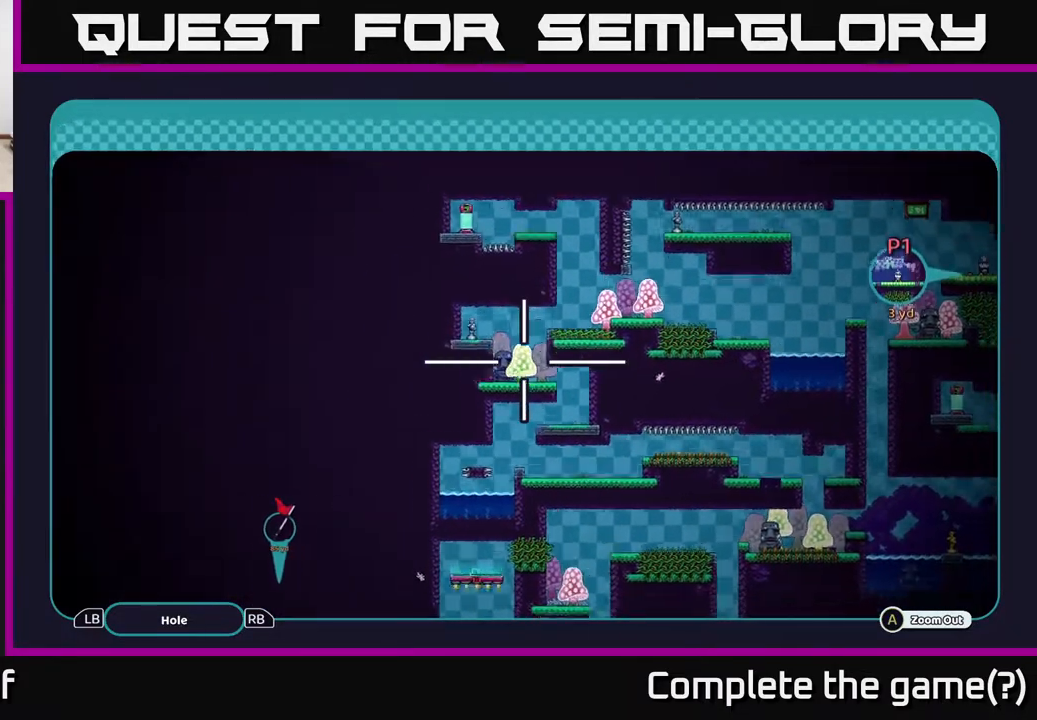
{"buttons": ["A"], "left_stick": "down", "right_stick": "center", "events": [[233, "left_stick", "up-right"], [350, "left_stick", "down-right"], [417, "left_stick", "down"]]}
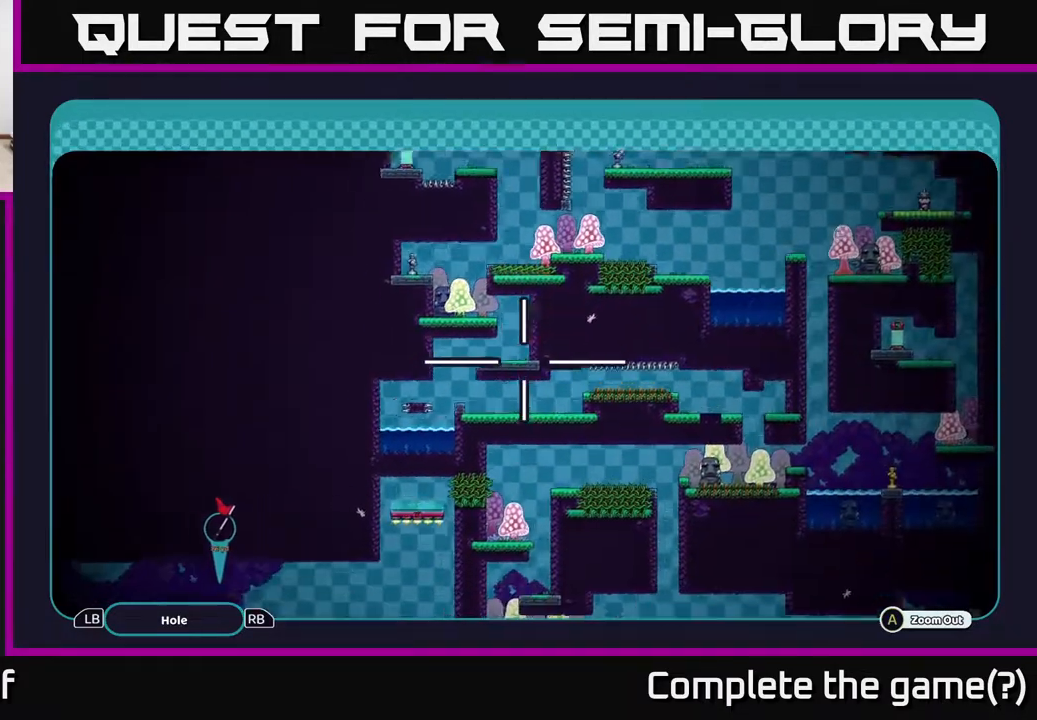
{"buttons": ["A"], "left_stick": "center", "right_stick": "center", "events": [[17, "left_stick", "down-left"], [200, "left_stick", "center"], [250, "left_stick", "up-left"], [417, "left_stick", "center"]]}
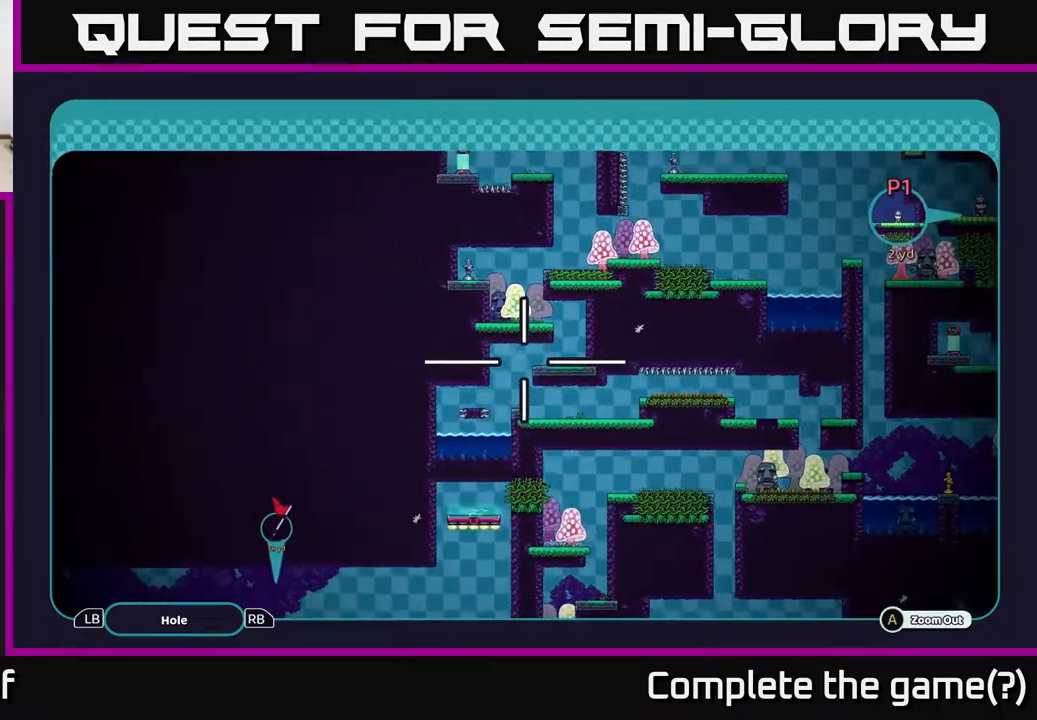
{"buttons": ["A"], "left_stick": "center", "right_stick": "center", "events": [[83, "left_stick", "down"], [433, "left_stick", "center"]]}
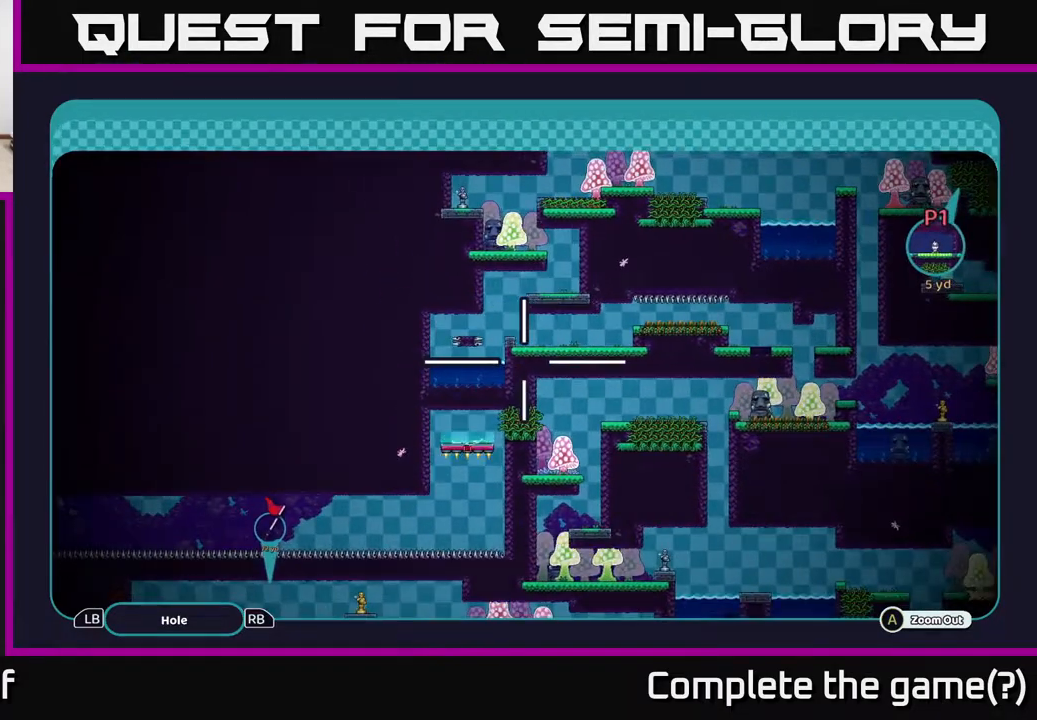
{"buttons": ["A"], "left_stick": "right", "right_stick": "center", "events": [[150, "left_stick", "right"], [267, "left_stick", "center"], [317, "left_stick", "left"], [400, "left_stick", "down"], [450, "left_stick", "right"]]}
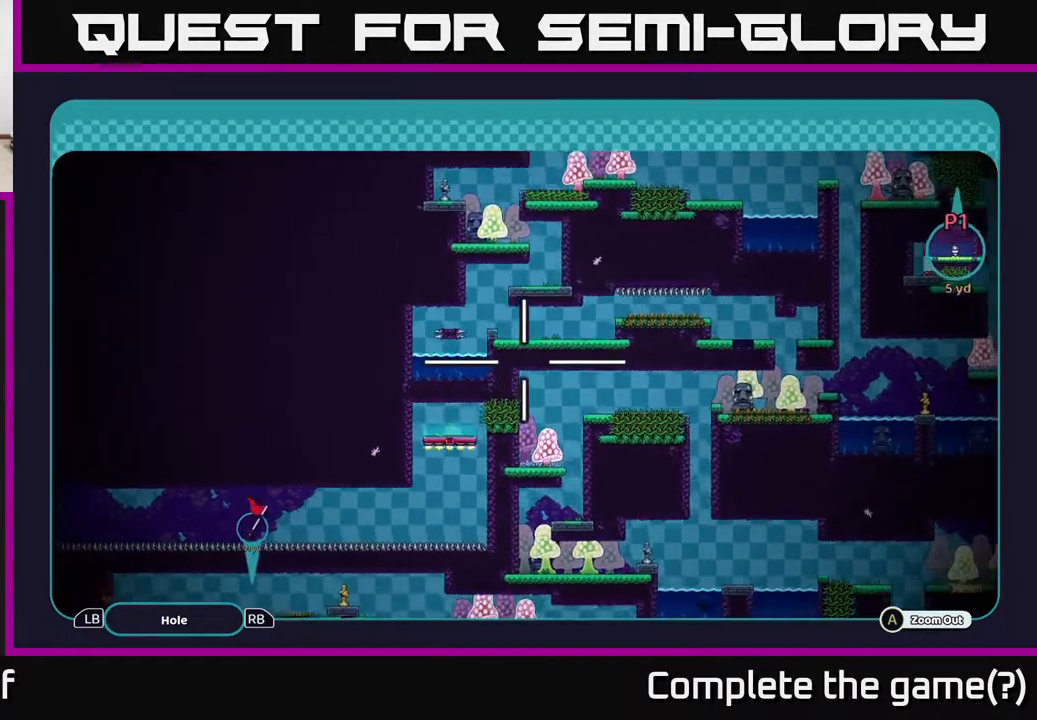
{"buttons": ["A"], "left_stick": "right", "right_stick": "center", "events": [[17, "left_stick", "up"], [150, "left_stick", "right"], [283, "left_stick", "up"], [367, "left_stick", "right"]]}
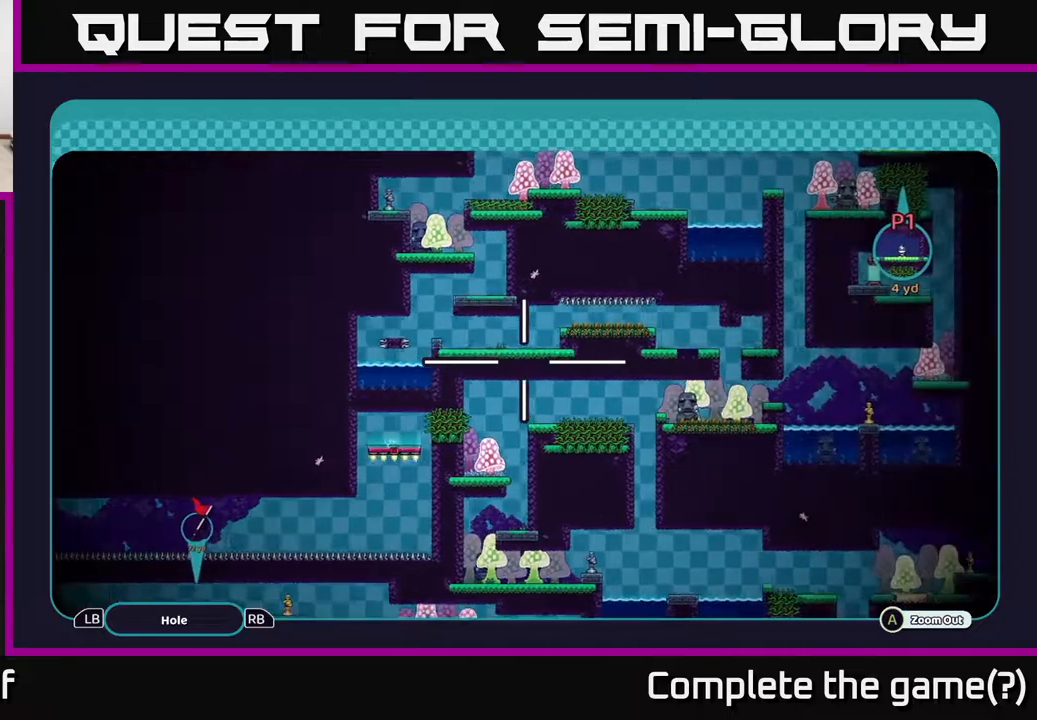
{"buttons": ["A"], "left_stick": "center", "right_stick": "center", "events": [[317, "left_stick", "center"]]}
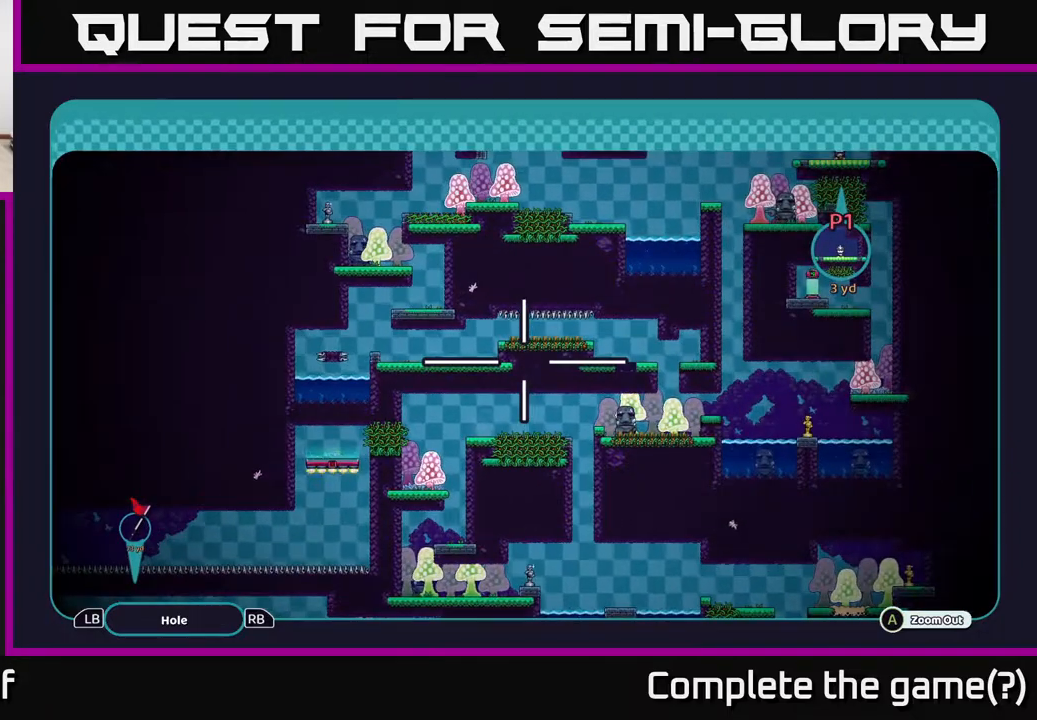
{"buttons": ["A"], "left_stick": "up-right", "right_stick": "center", "events": [[150, "left_stick", "down"], [300, "left_stick", "right"], [383, "left_stick", "up-right"]]}
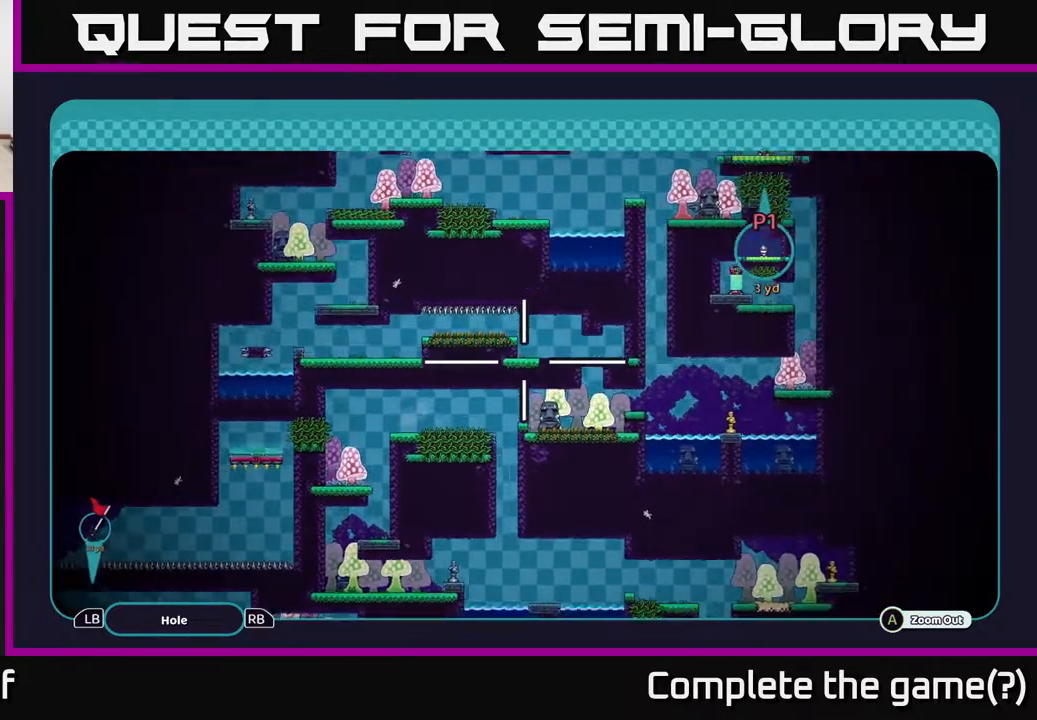
{"buttons": ["A"], "left_stick": "center", "right_stick": "center", "events": [[133, "left_stick", "right"], [267, "left_stick", "down-right"], [450, "left_stick", "center"]]}
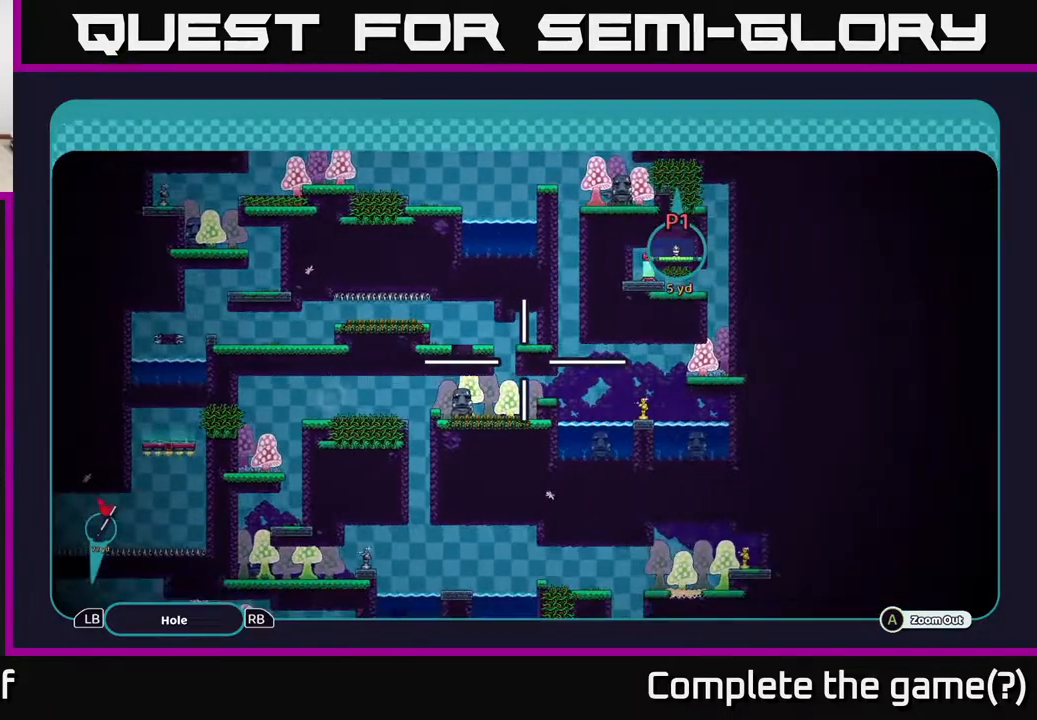
{"buttons": ["A"], "left_stick": "center", "right_stick": "center", "events": [[183, "left_stick", "down-left"], [300, "left_stick", "center"]]}
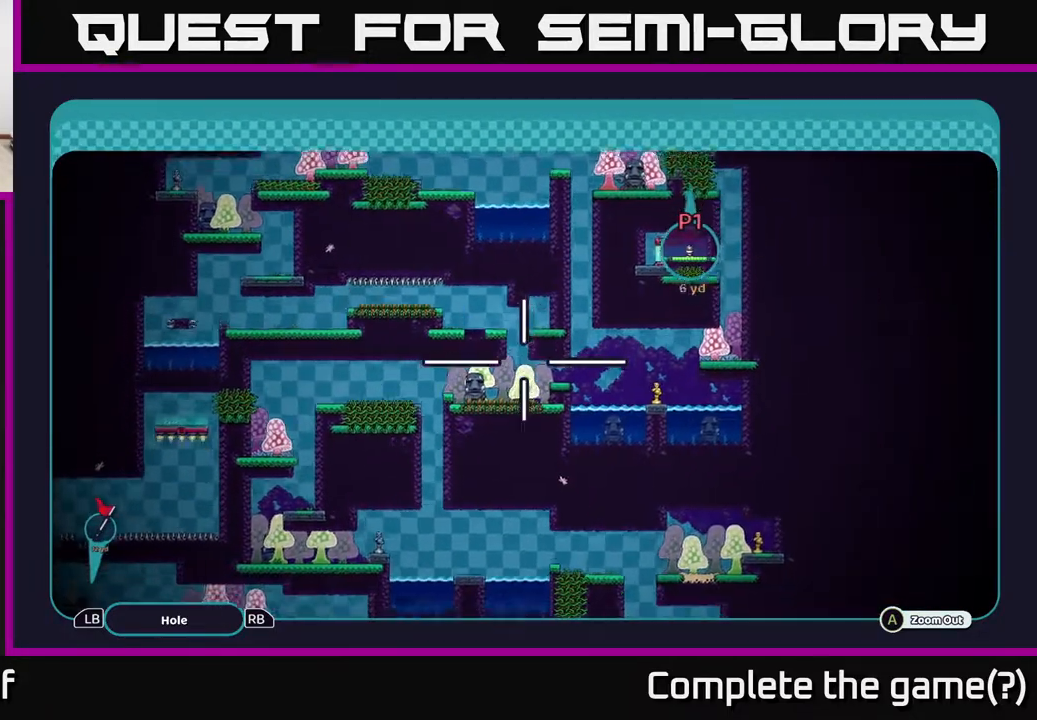
{"buttons": ["A"], "left_stick": "down-right", "right_stick": "center", "events": [[17, "left_stick", "down"], [250, "left_stick", "center"], [317, "left_stick", "up"], [483, "left_stick", "down-right"]]}
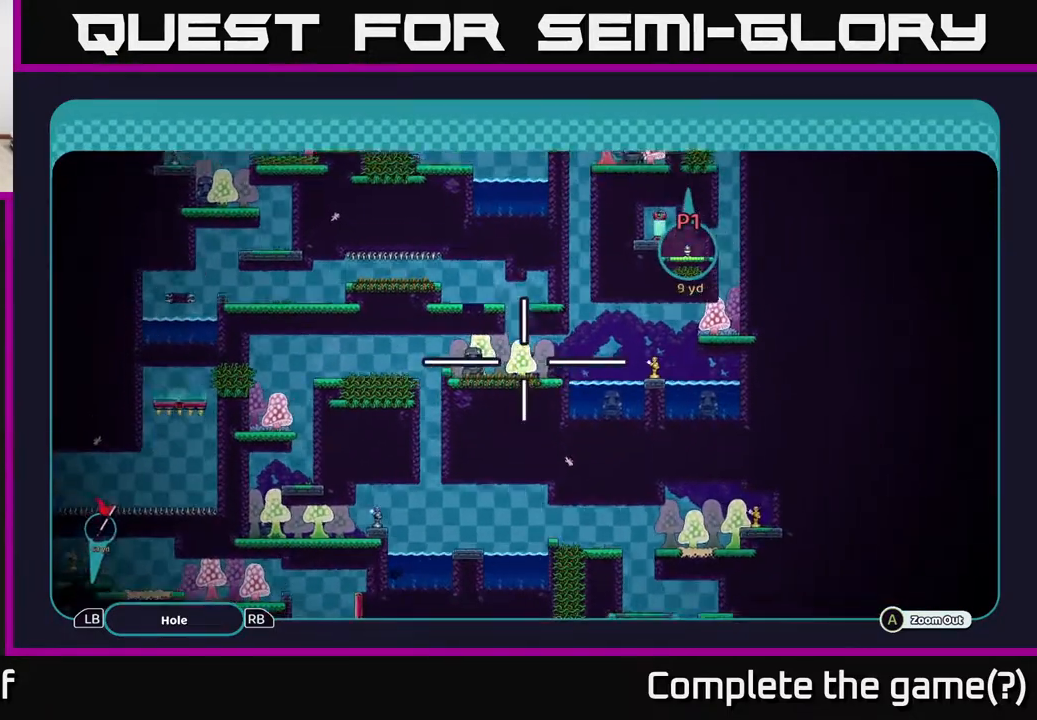
{"buttons": ["A"], "left_stick": "left", "right_stick": "center", "events": [[167, "left_stick", "left"], [283, "left_stick", "down-right"], [433, "left_stick", "left"]]}
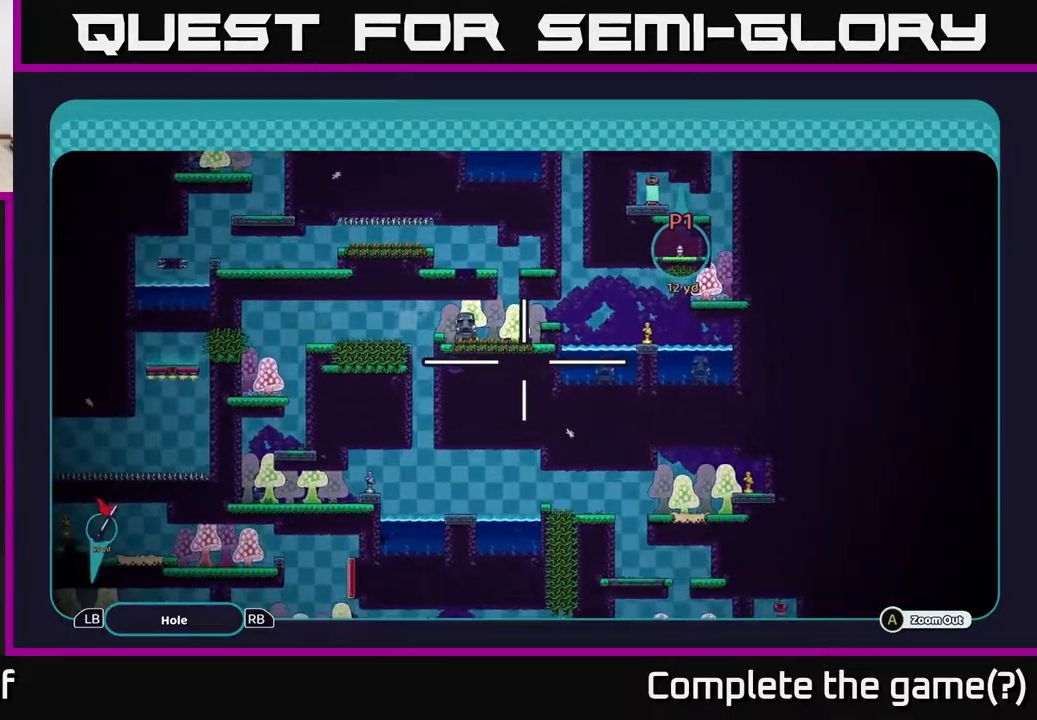
{"buttons": ["A"], "left_stick": "center", "right_stick": "center", "events": [[33, "left_stick", "down-right"], [133, "left_stick", "center"], [183, "left_stick", "left"], [383, "left_stick", "center"]]}
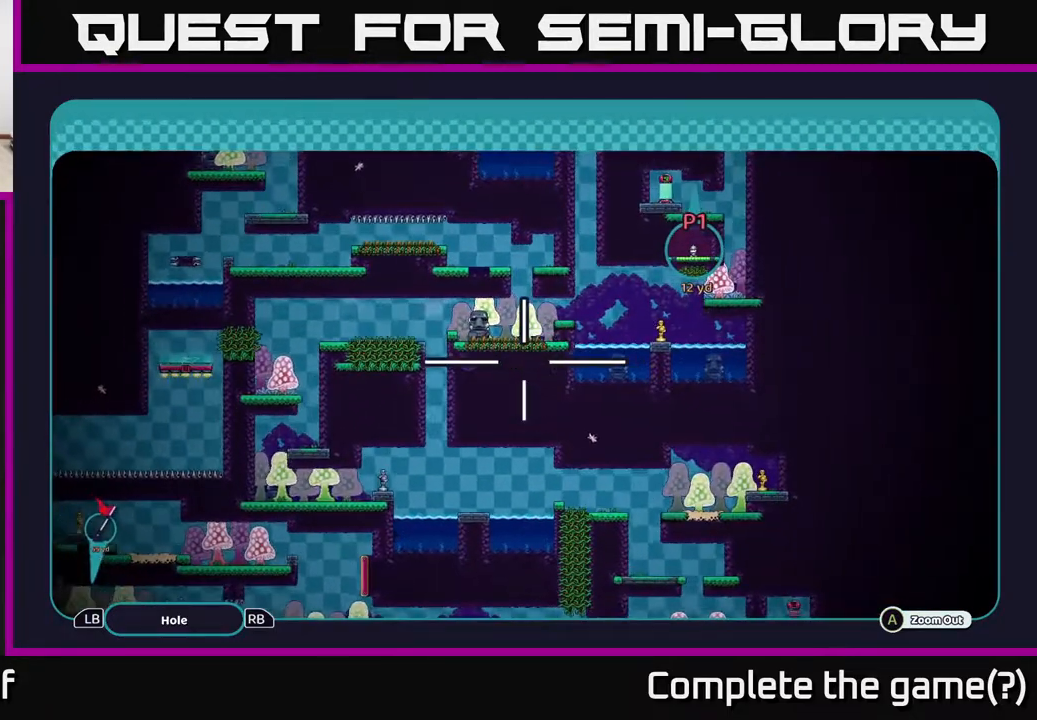
{"buttons": ["A"], "left_stick": "center", "right_stick": "center", "events": []}
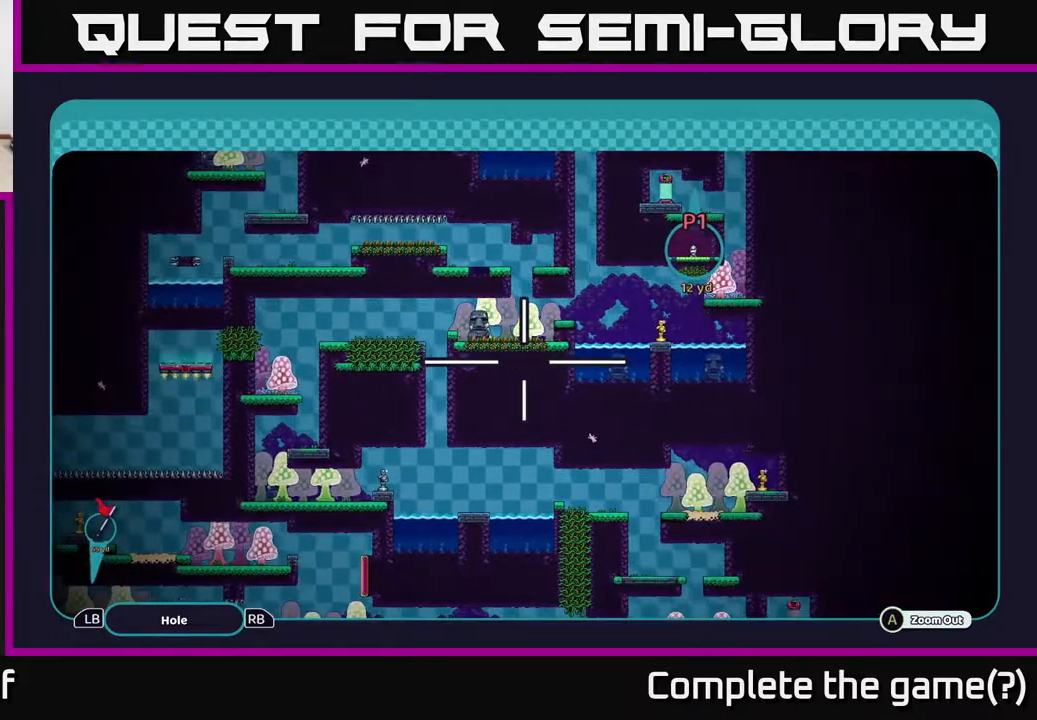
{"buttons": ["A"], "left_stick": "center", "right_stick": "center", "events": []}
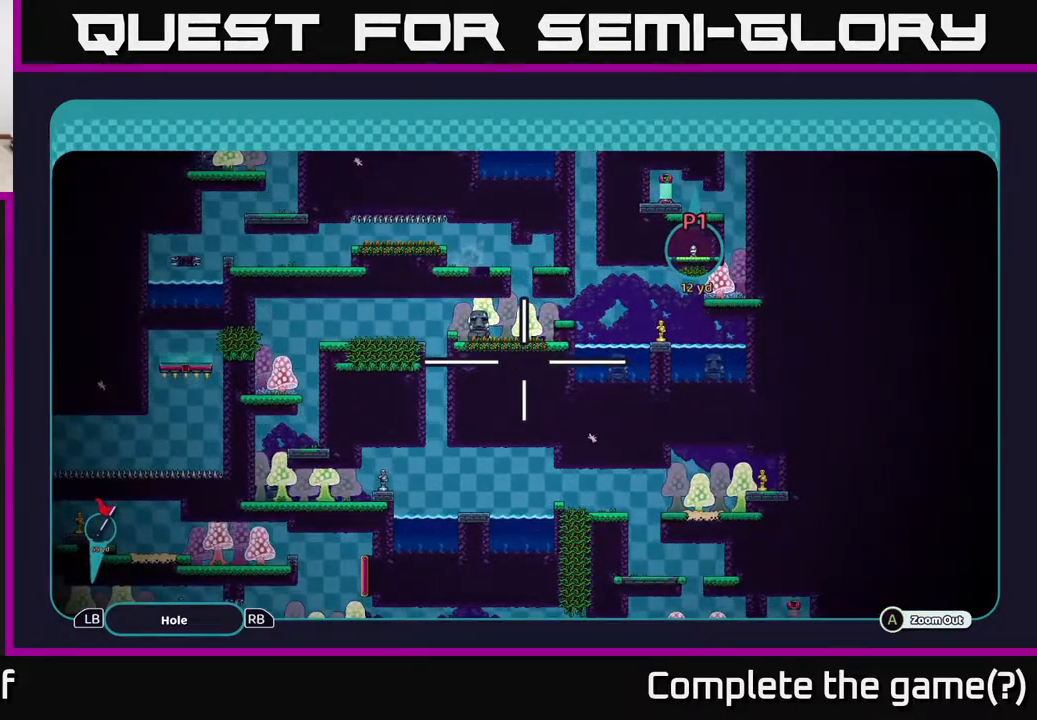
{"buttons": ["A"], "left_stick": "center", "right_stick": "center", "events": []}
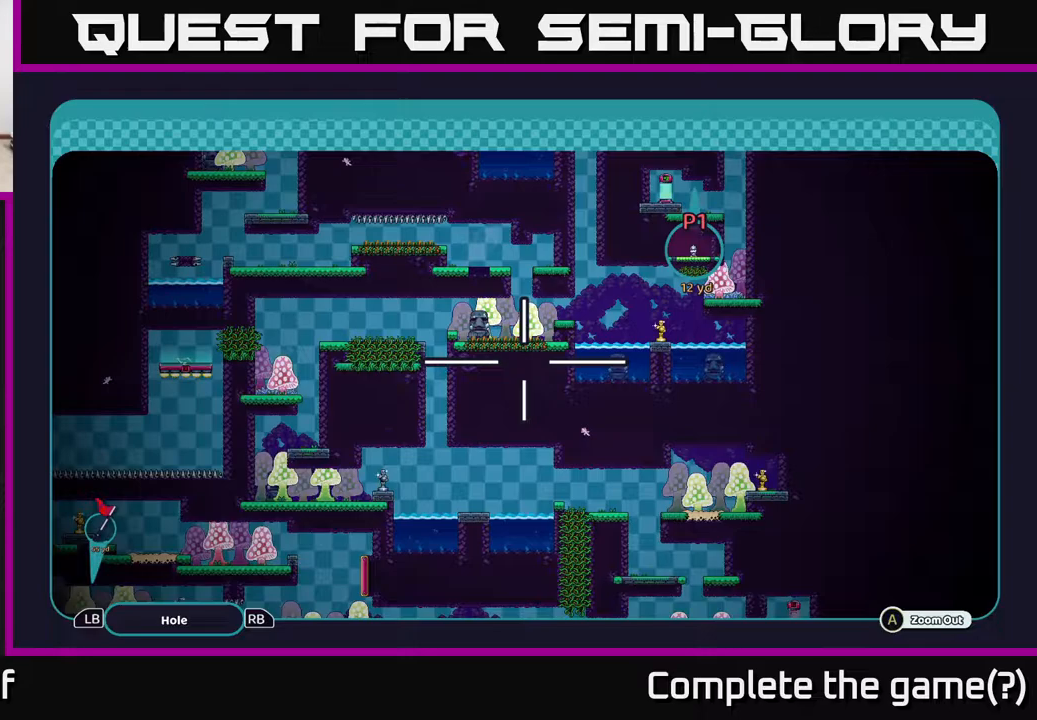
{"buttons": ["A"], "left_stick": "center", "right_stick": "center", "events": []}
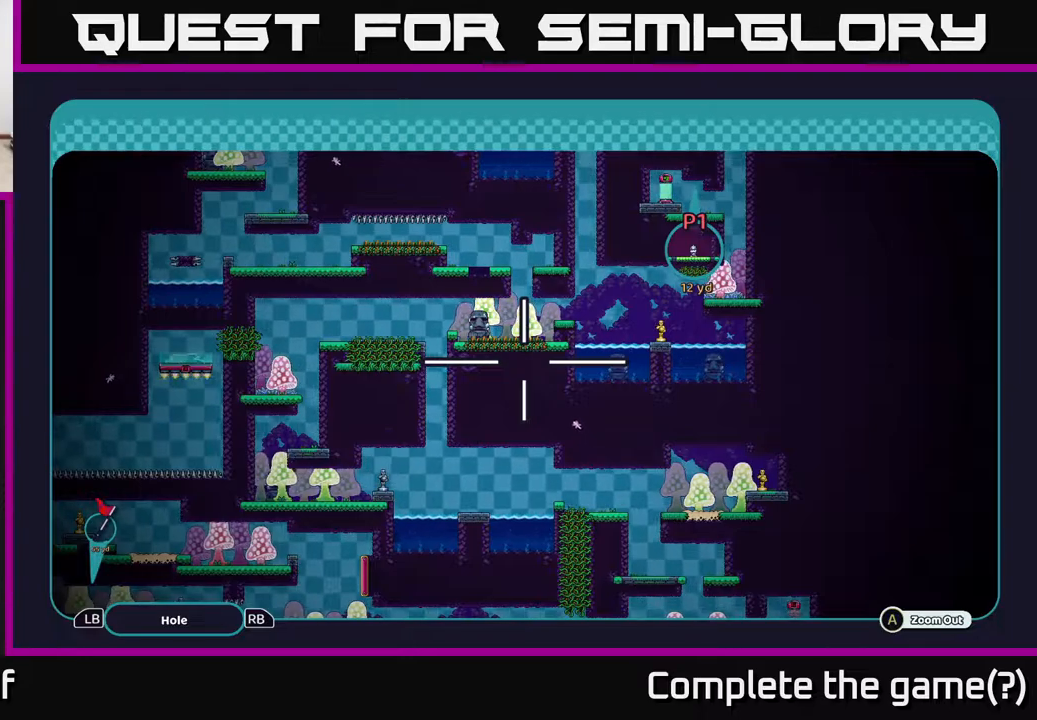
{"buttons": ["A"], "left_stick": "center", "right_stick": "center", "events": []}
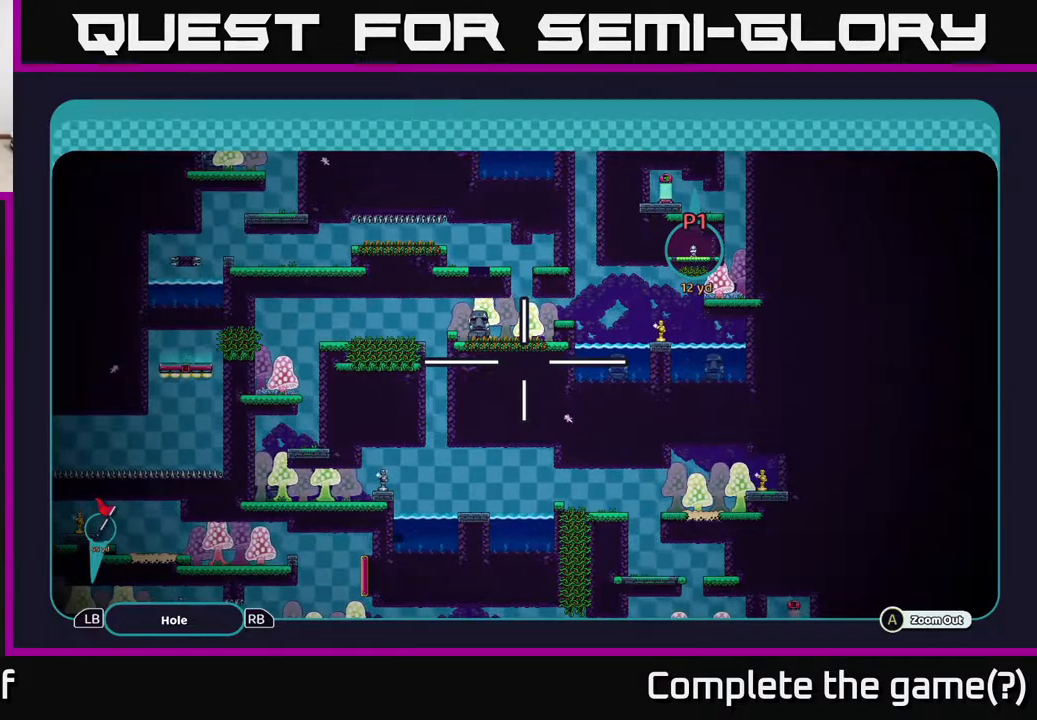
{"buttons": ["A"], "left_stick": "center", "right_stick": "center", "events": []}
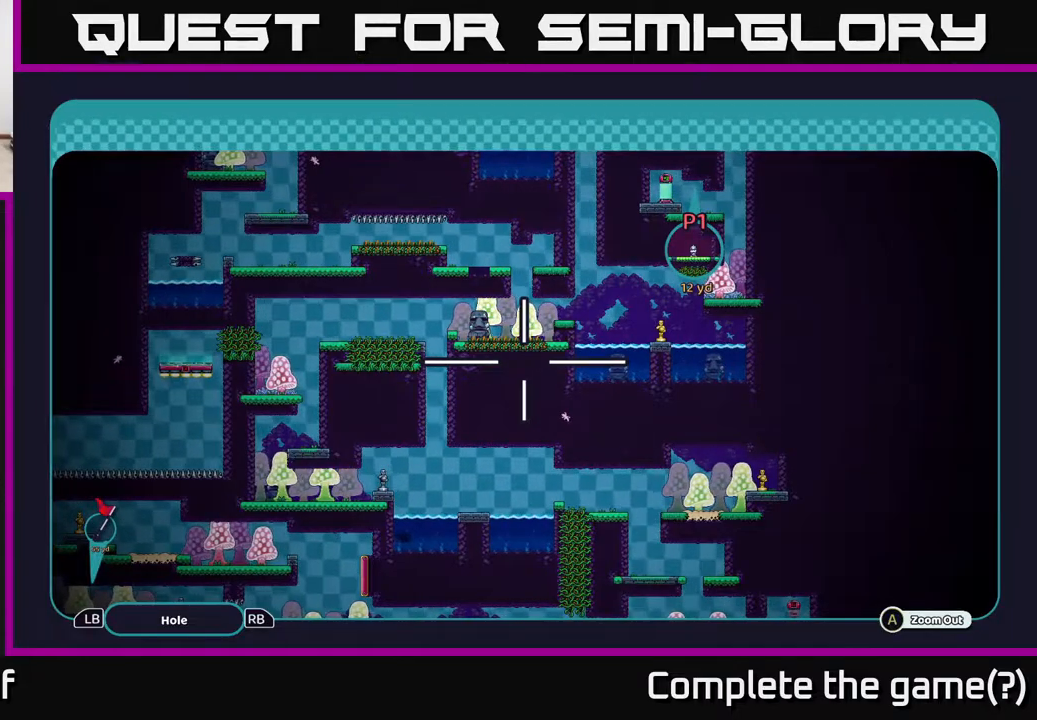
{"buttons": ["A"], "left_stick": "center", "right_stick": "center", "events": []}
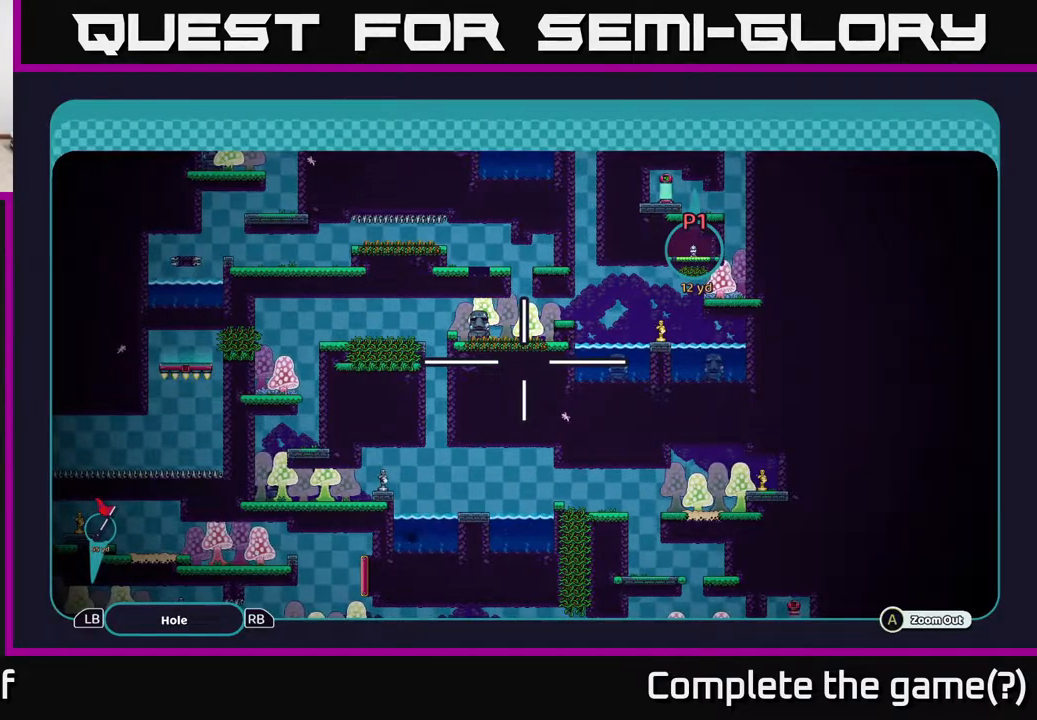
{"buttons": ["A"], "left_stick": "up-left", "right_stick": "center", "events": [[467, "left_stick", "up-left"]]}
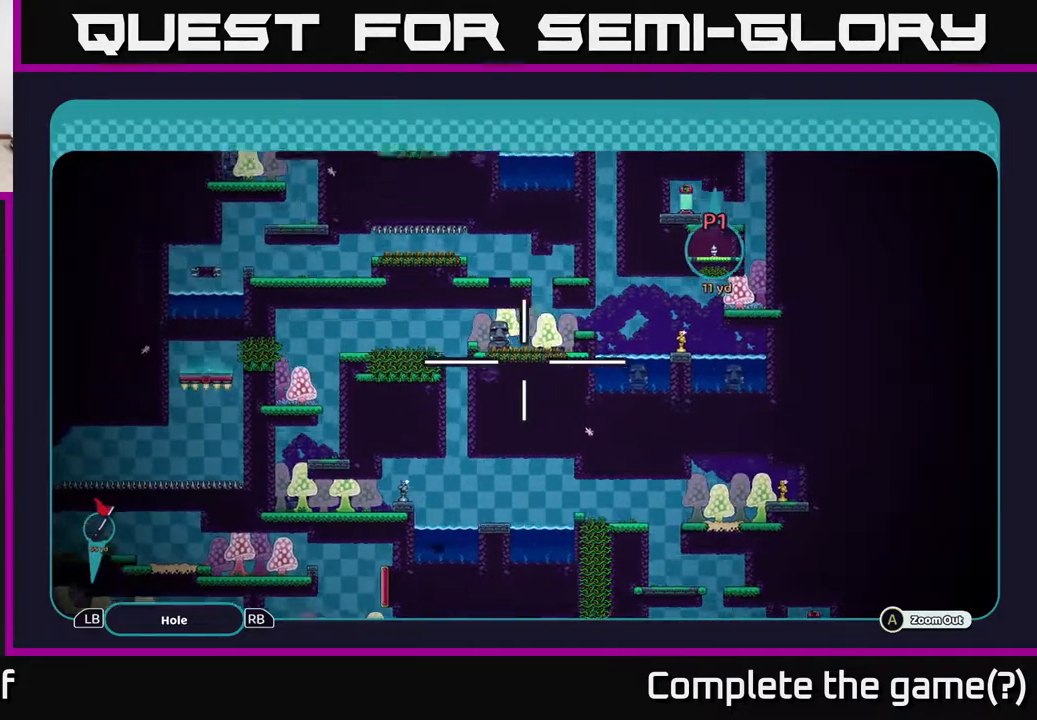
{"buttons": ["A"], "left_stick": "center", "right_stick": "center", "events": [[133, "left_stick", "center"]]}
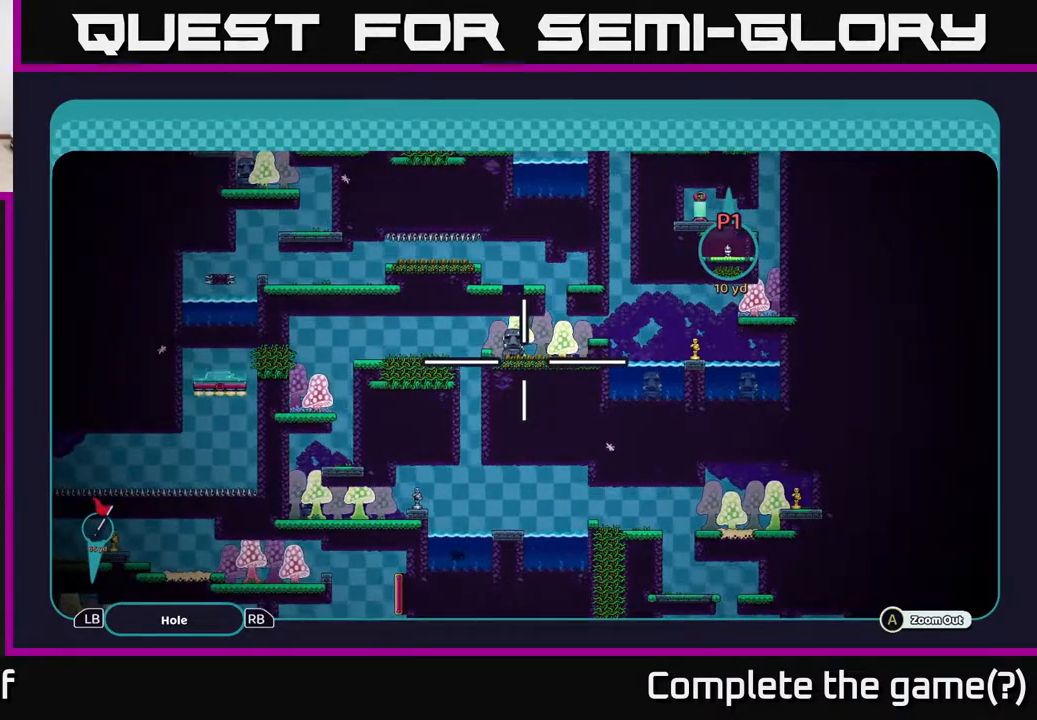
{"buttons": ["A"], "left_stick": "right", "right_stick": "center", "events": [[450, "left_stick", "right"]]}
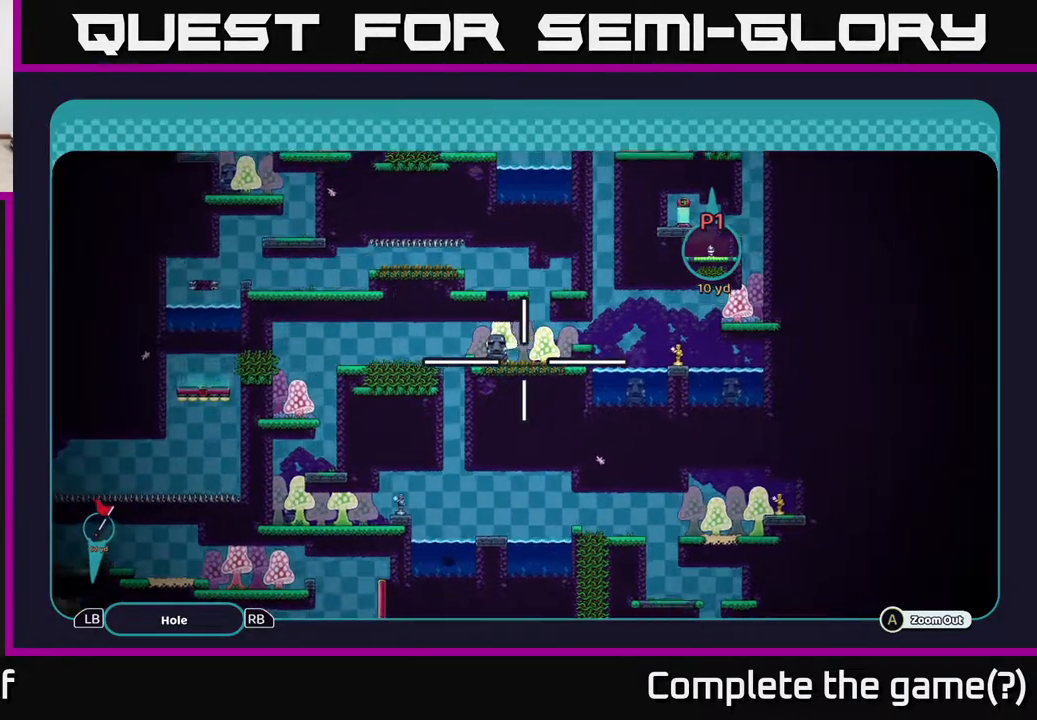
{"buttons": ["A"], "left_stick": "right", "right_stick": "center", "events": []}
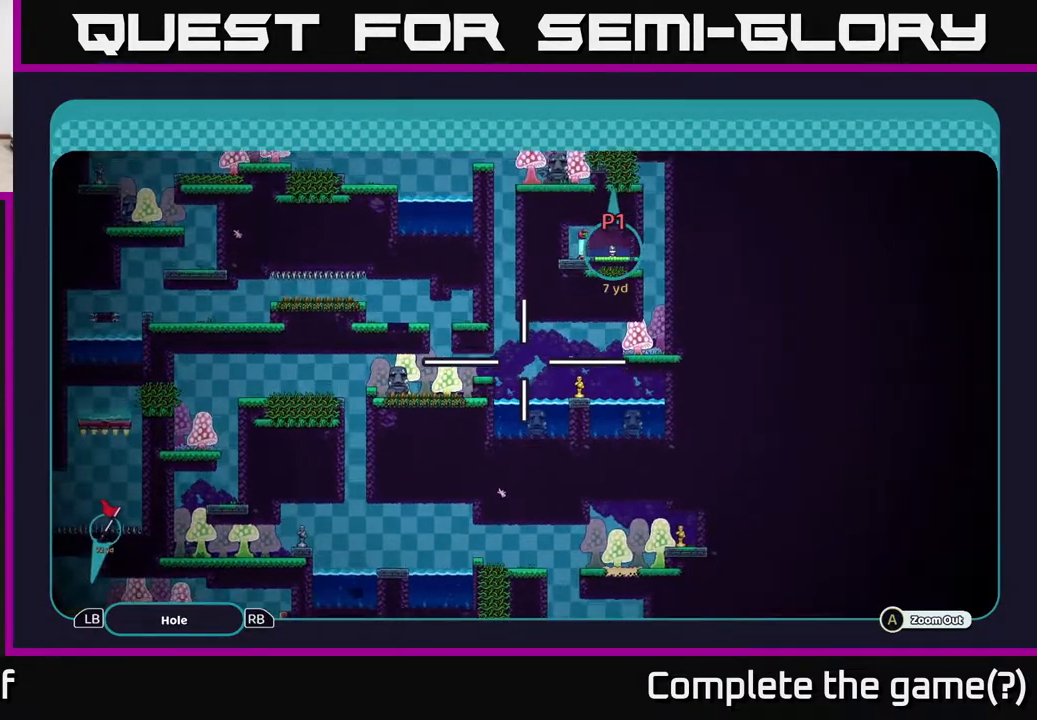
{"buttons": ["A"], "left_stick": "center", "right_stick": "center", "events": [[17, "left_stick", "down-right"], [250, "left_stick", "up-right"], [400, "left_stick", "right"], [500, "left_stick", "center"]]}
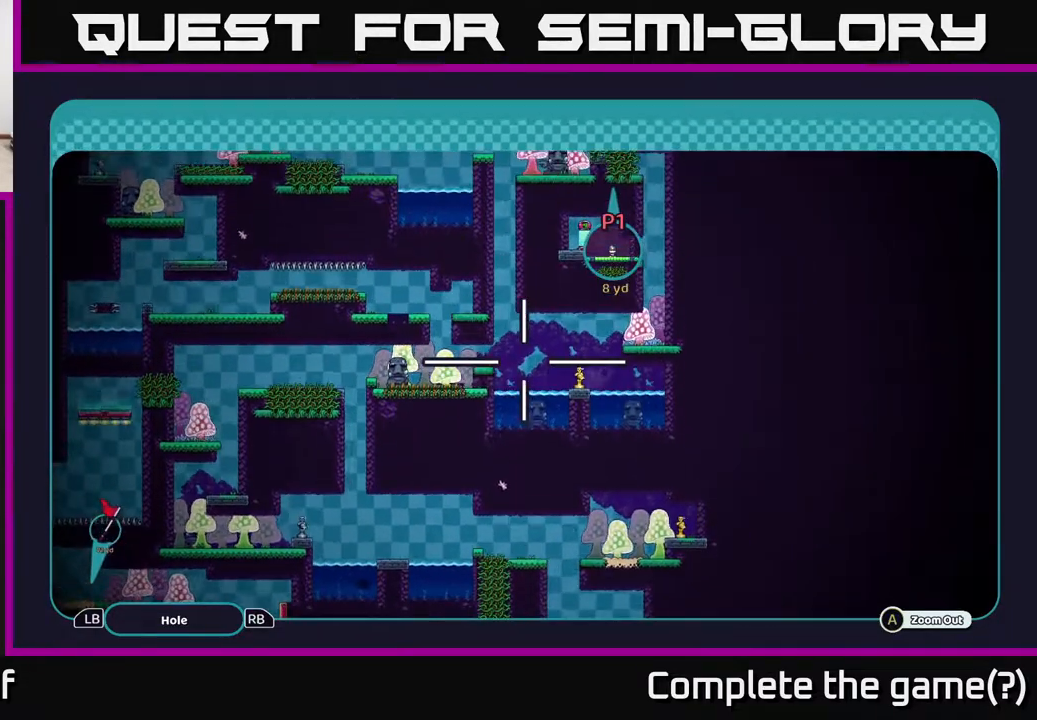
{"buttons": ["A"], "left_stick": "up-right", "right_stick": "center", "events": [[300, "left_stick", "down-right"], [467, "left_stick", "up-right"]]}
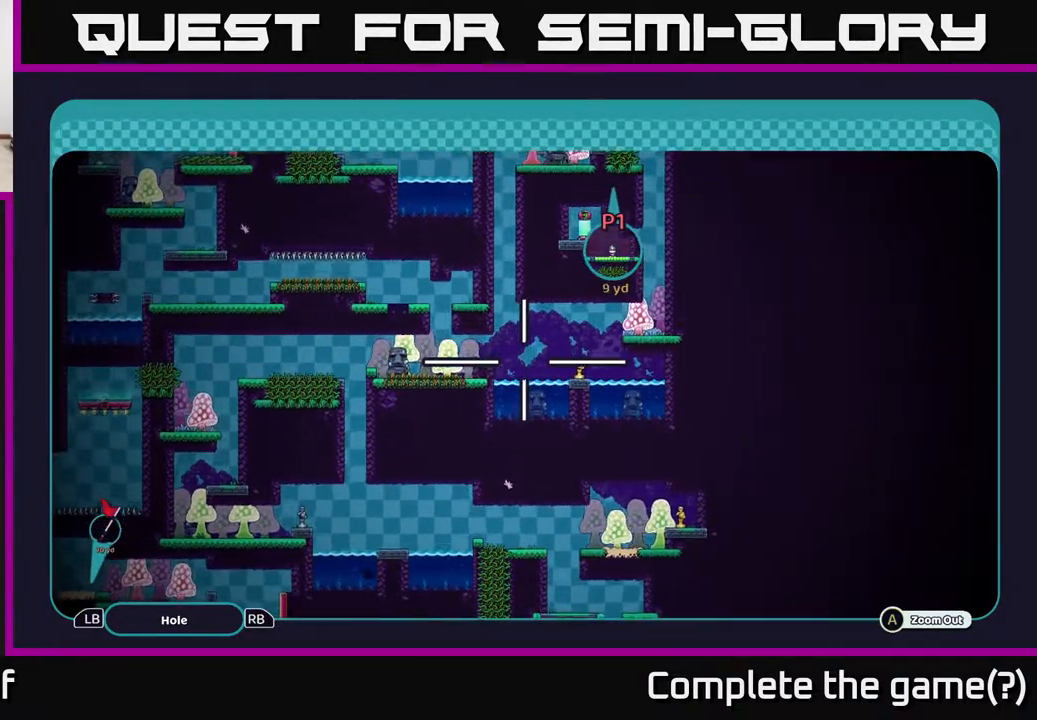
{"buttons": ["A"], "left_stick": "center", "right_stick": "center", "events": [[83, "left_stick", "center"], [133, "left_stick", "down-left"], [333, "left_stick", "center"]]}
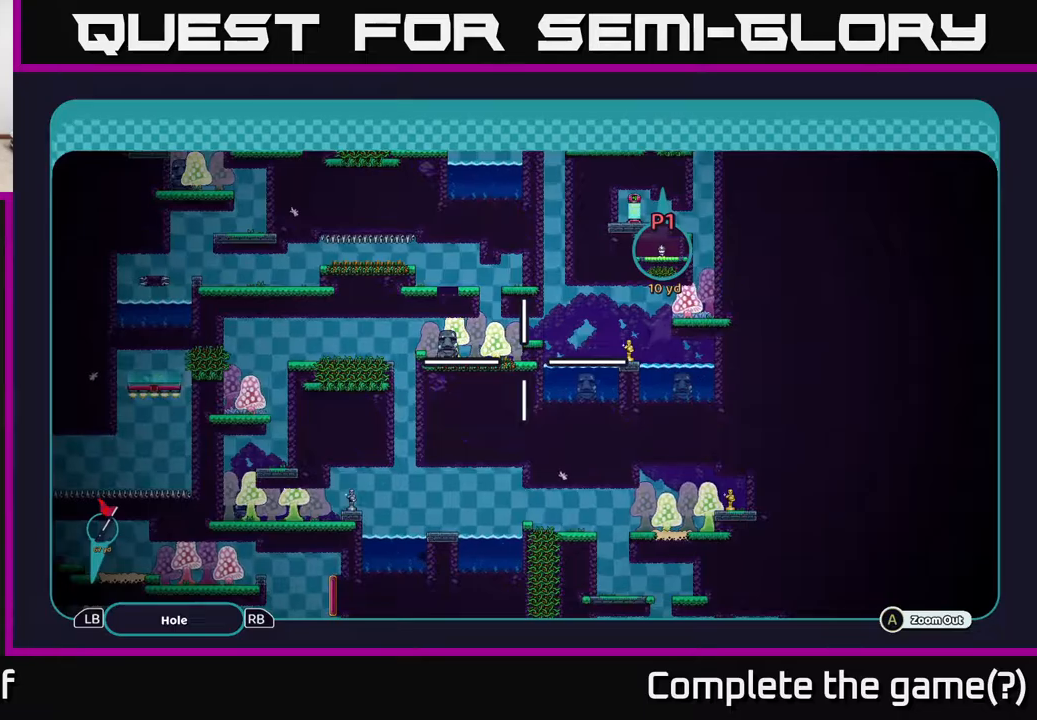
{"buttons": ["A"], "left_stick": "down-left", "right_stick": "center", "events": [[67, "left_stick", "left"], [250, "left_stick", "center"], [383, "left_stick", "down-left"]]}
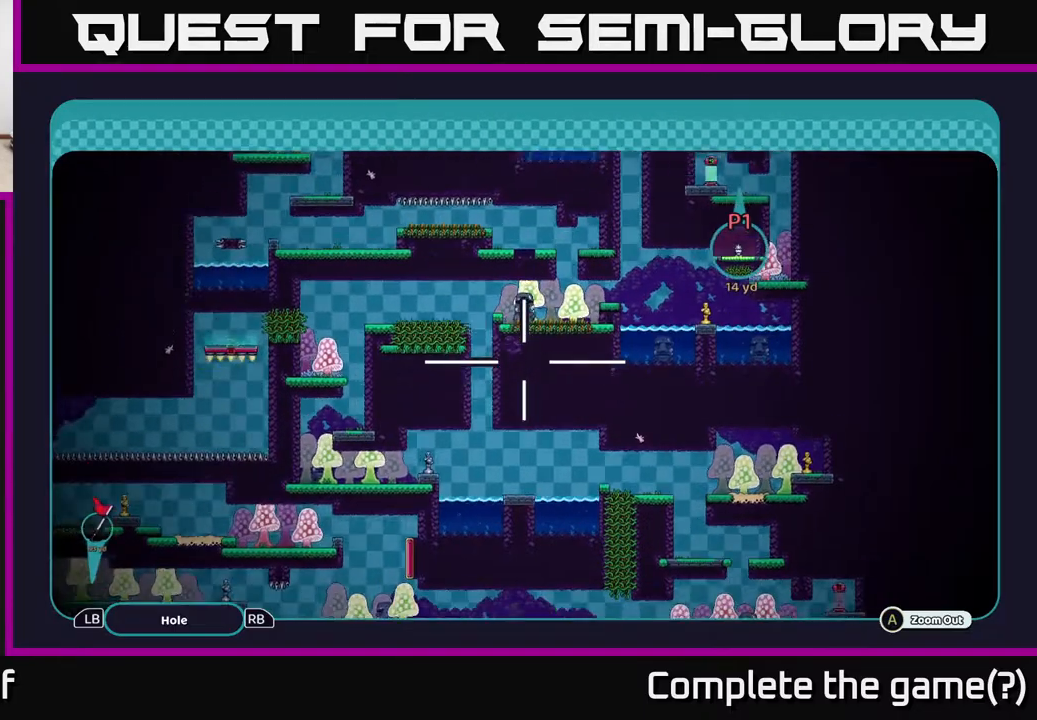
{"buttons": ["A"], "left_stick": "center", "right_stick": "center", "events": [[150, "left_stick", "center"]]}